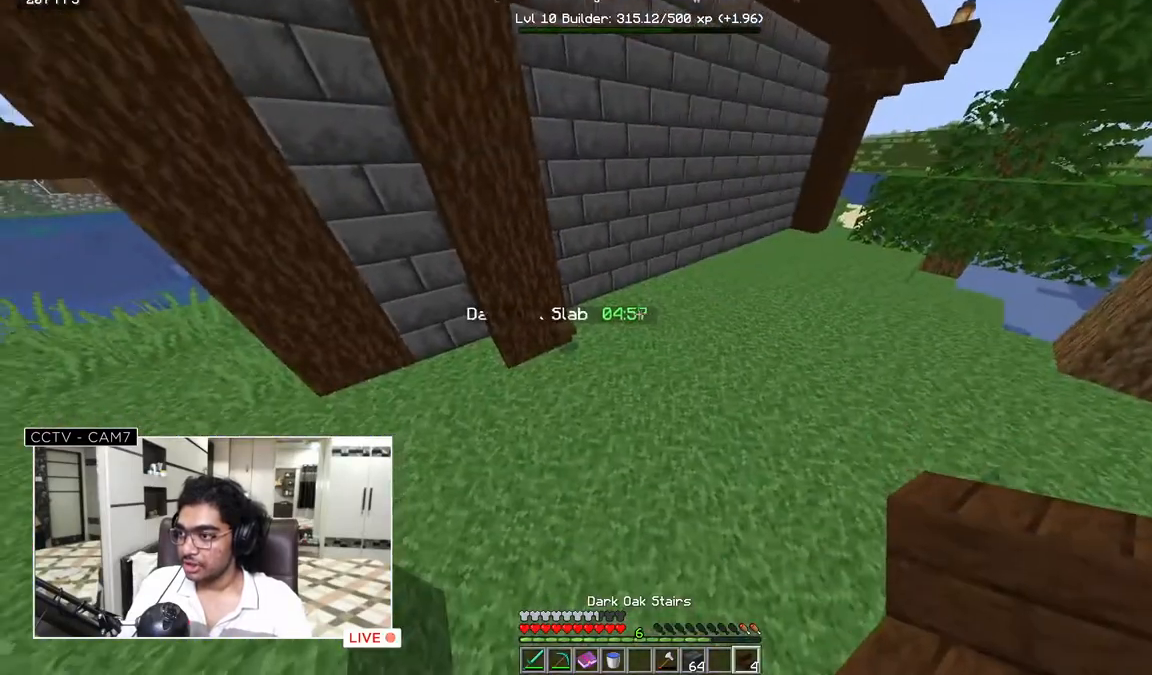
Gameplay with keyboard and mouse; each line is a JSON object with the keys and mouse buttons held at the frame after it. "events" lists presses ("down") and releases ("up") of "a", "d", "s", "w", "mouse_left" and "mouse_right" between this image and that frame as [ms after this image, input, new state], when the widget could be followed in between. "mouse_left", "mouse_right" = the "left", "right" buttons of the "mouse" list. No other keys are recorded. Fast repeated clicks can show as one long hold. Mouse movement is not recorded.
{"keys": ["w"], "mouse": [], "events": [[50, "w", "down"]]}
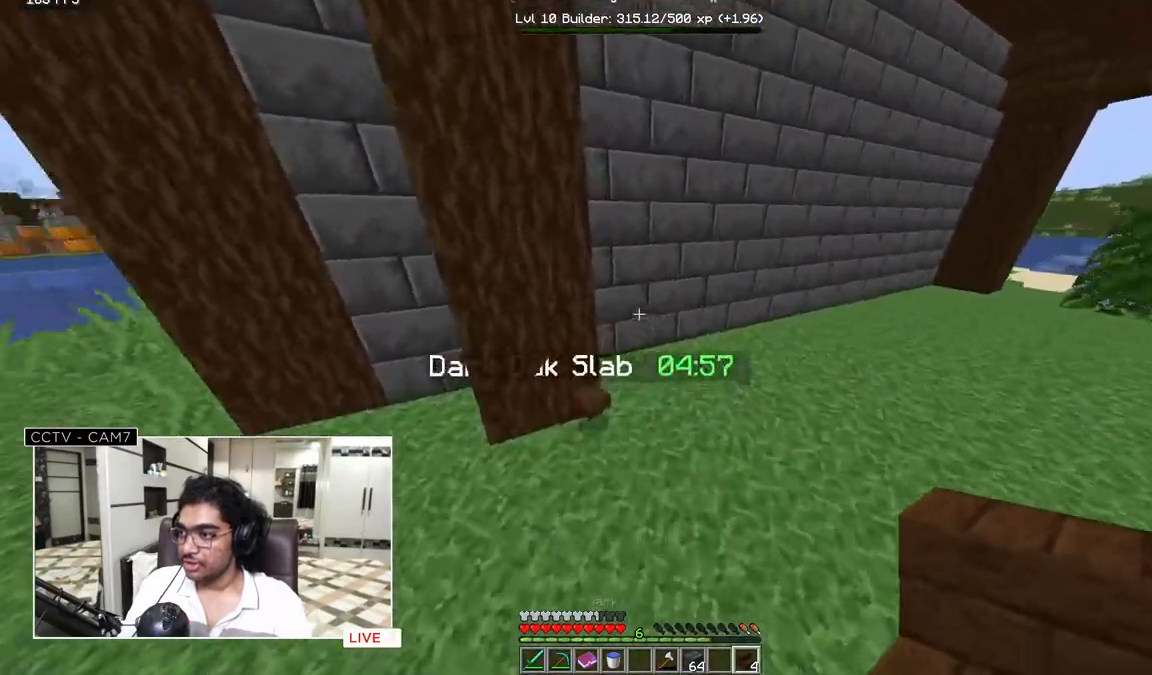
{"keys": ["w"], "mouse": [], "events": []}
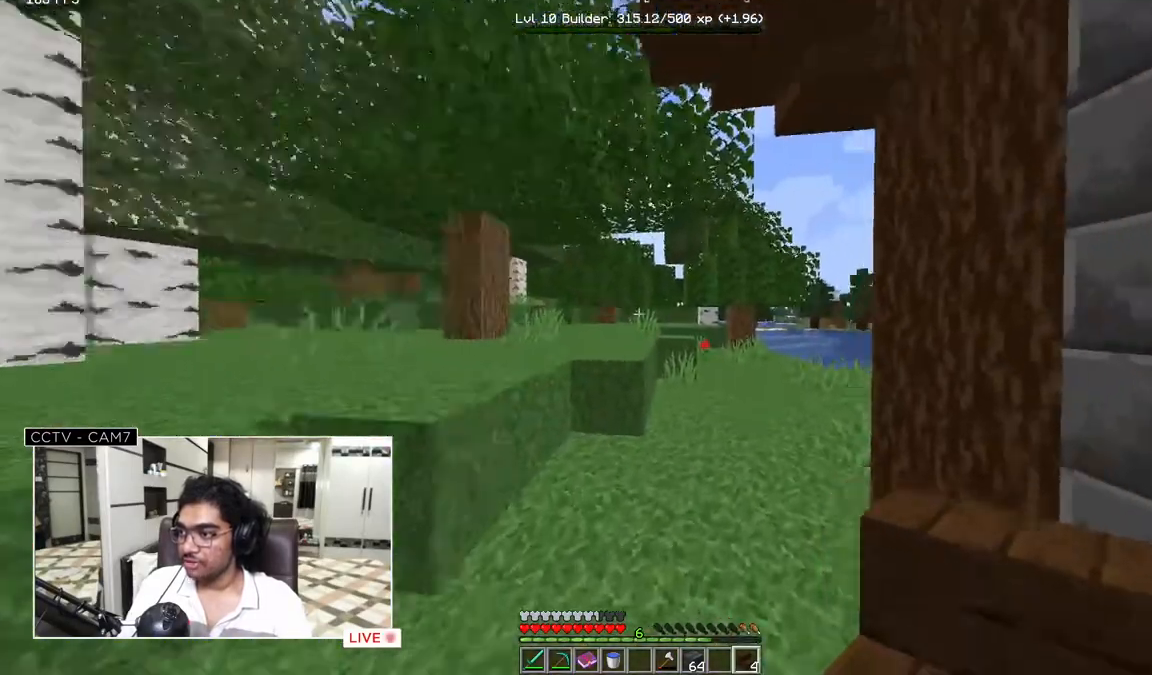
{"keys": ["d"], "mouse": [], "events": [[500, "d", "down"], [500, "w", "up"]]}
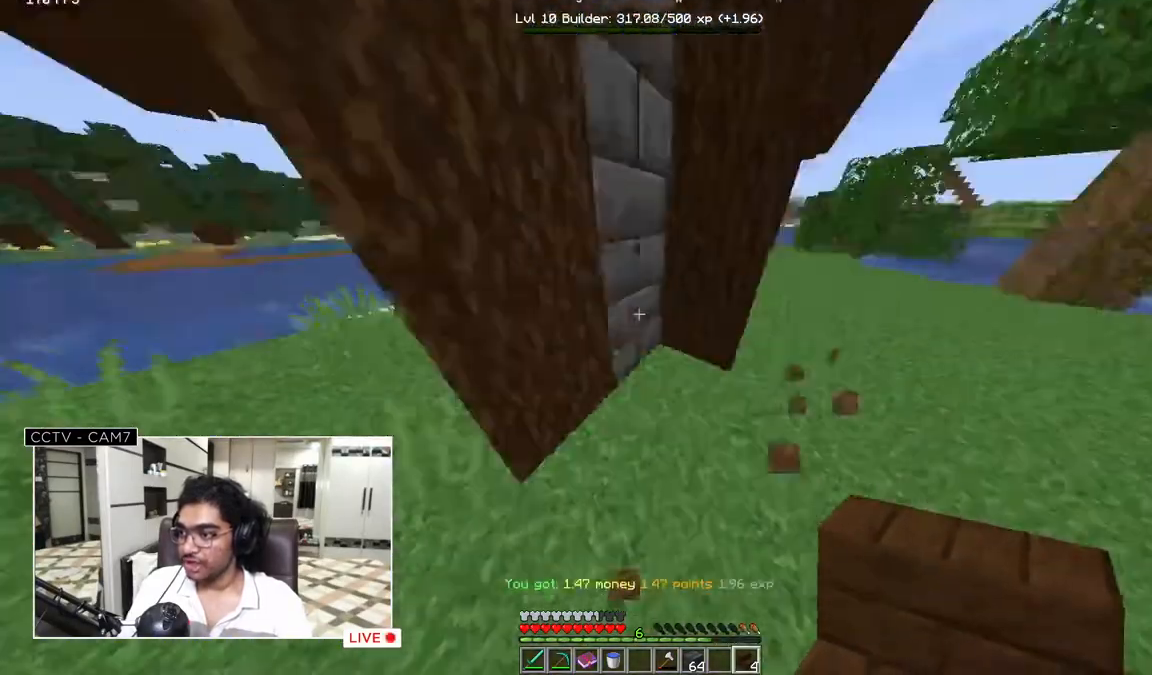
{"keys": ["d"], "mouse": []}
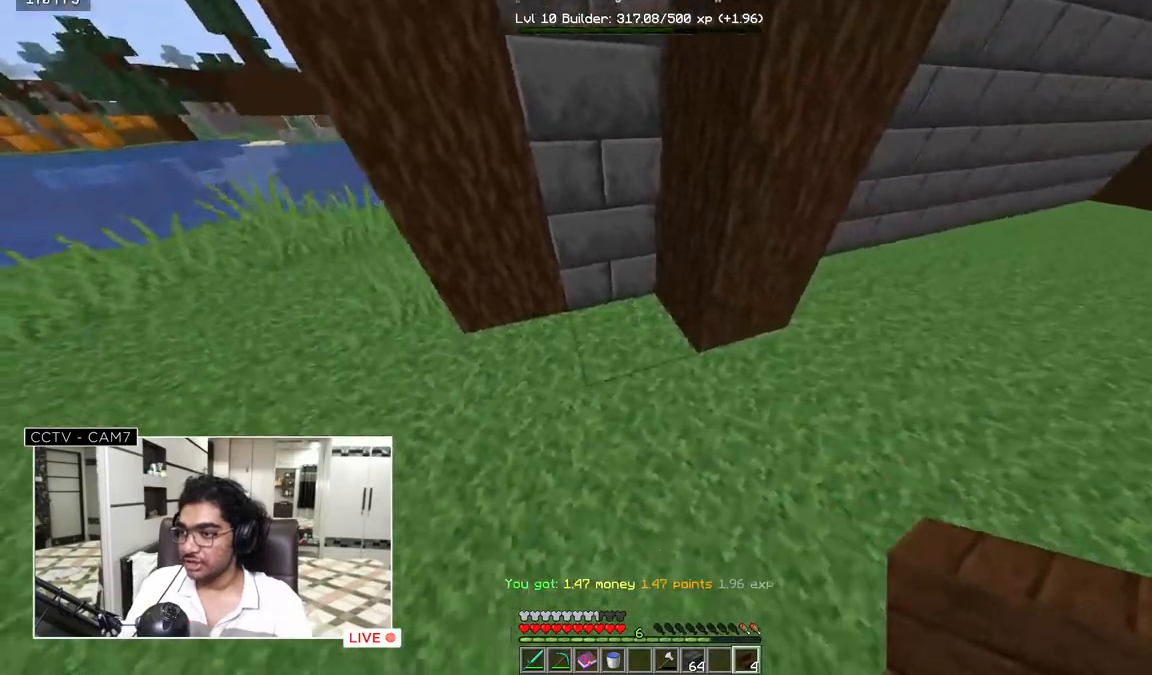
{"keys": ["a"], "mouse": [], "events": [[50, "d", "up"], [317, "a", "down"]]}
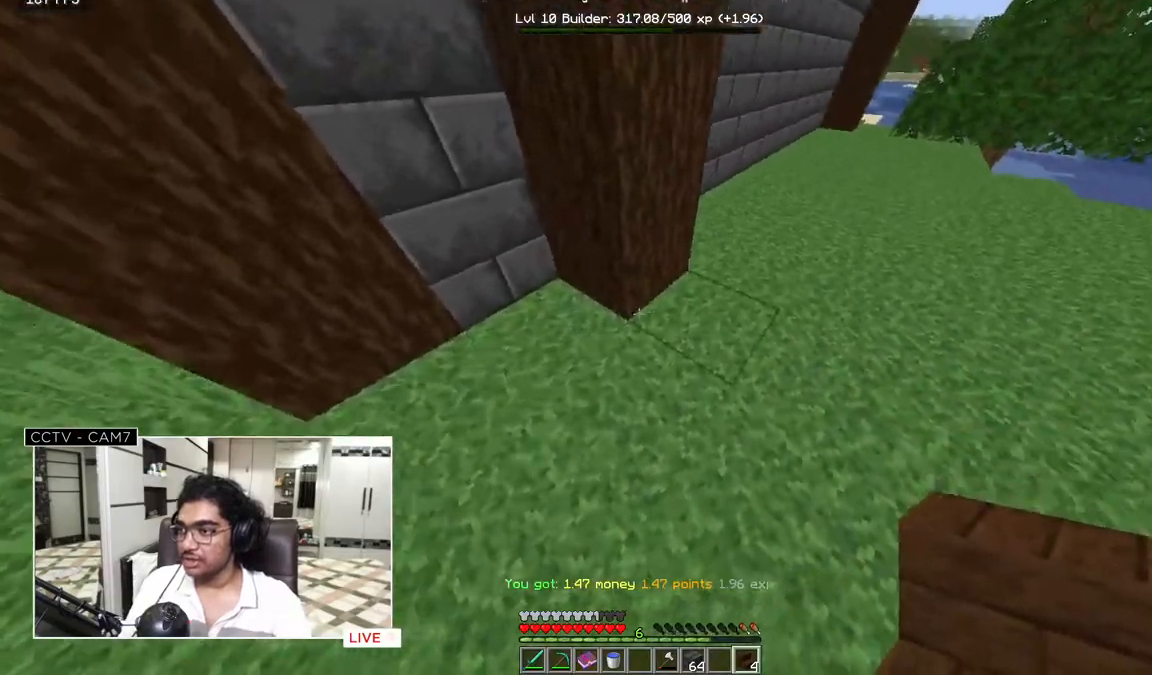
{"keys": ["d"], "mouse": [], "events": [[300, "a", "up"], [367, "mouse_right", "down"], [400, "d", "down"], [483, "mouse_right", "up"]]}
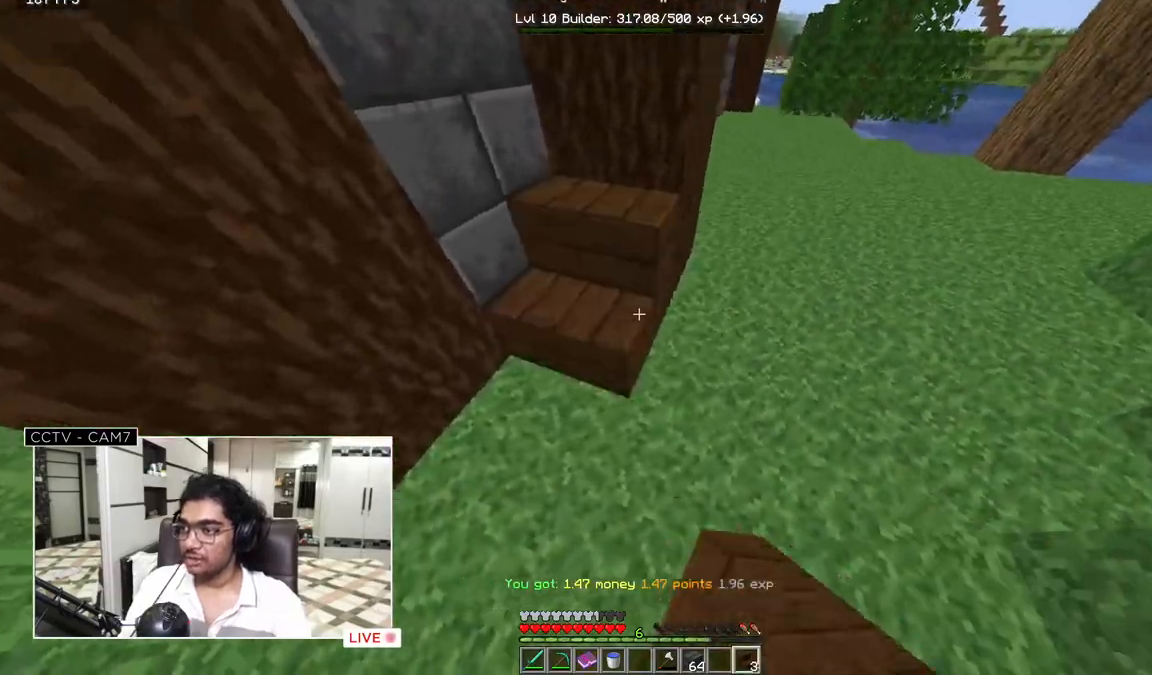
{"keys": ["d"], "mouse": [], "events": []}
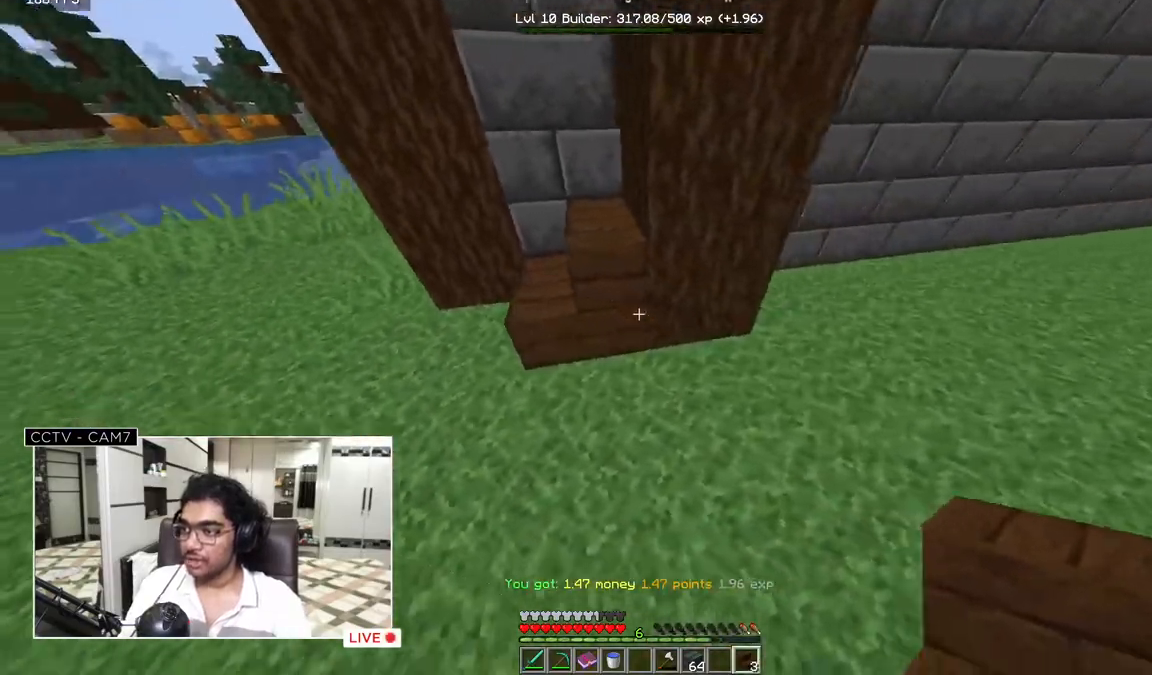
{"keys": ["d"], "mouse": [], "events": []}
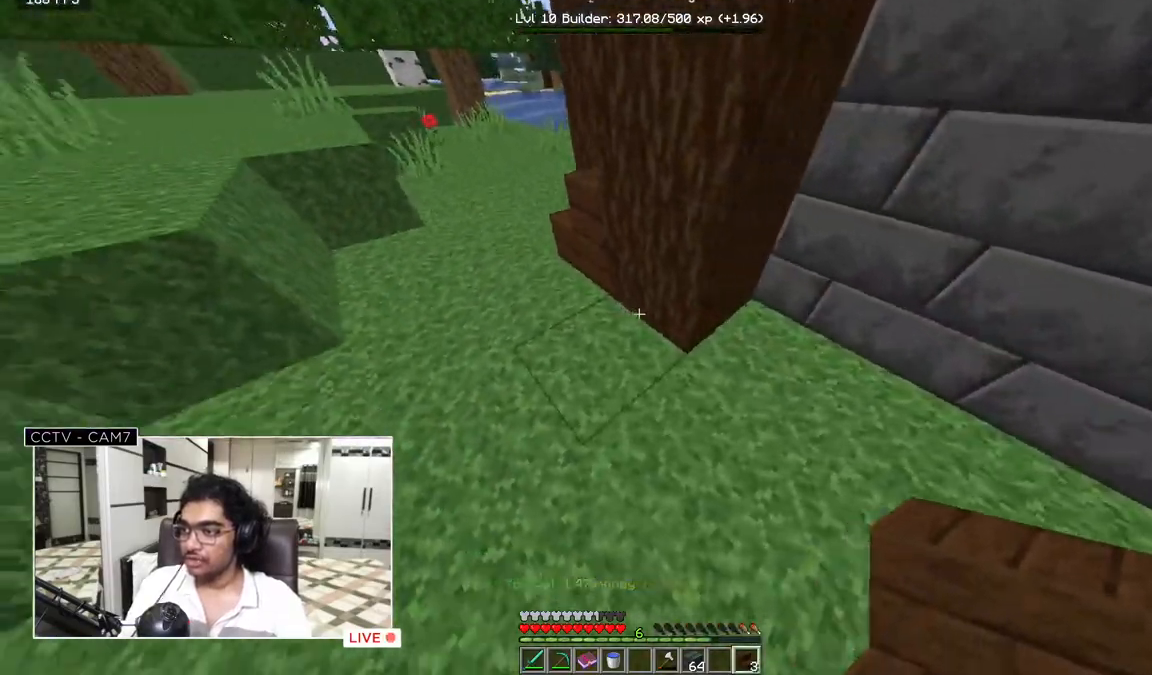
{"keys": [], "mouse": ["right"], "events": [[300, "d", "up"], [400, "mouse_right", "down"]]}
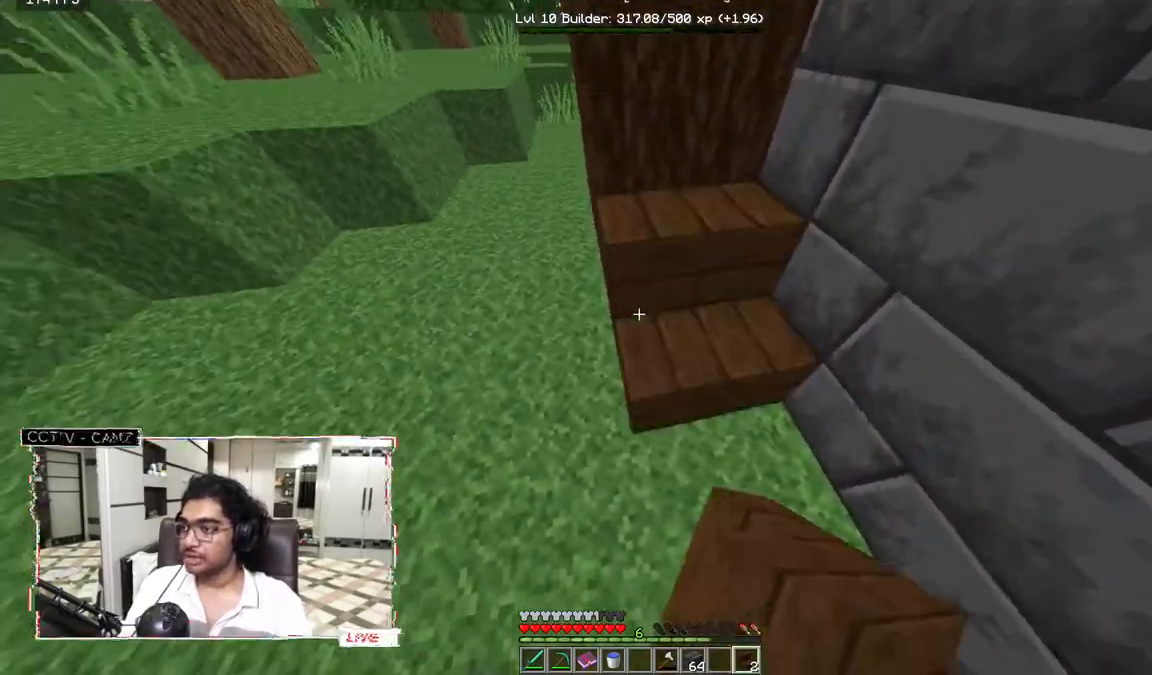
{"keys": ["a"], "mouse": [], "events": [[17, "a", "down"], [50, "mouse_right", "up"]]}
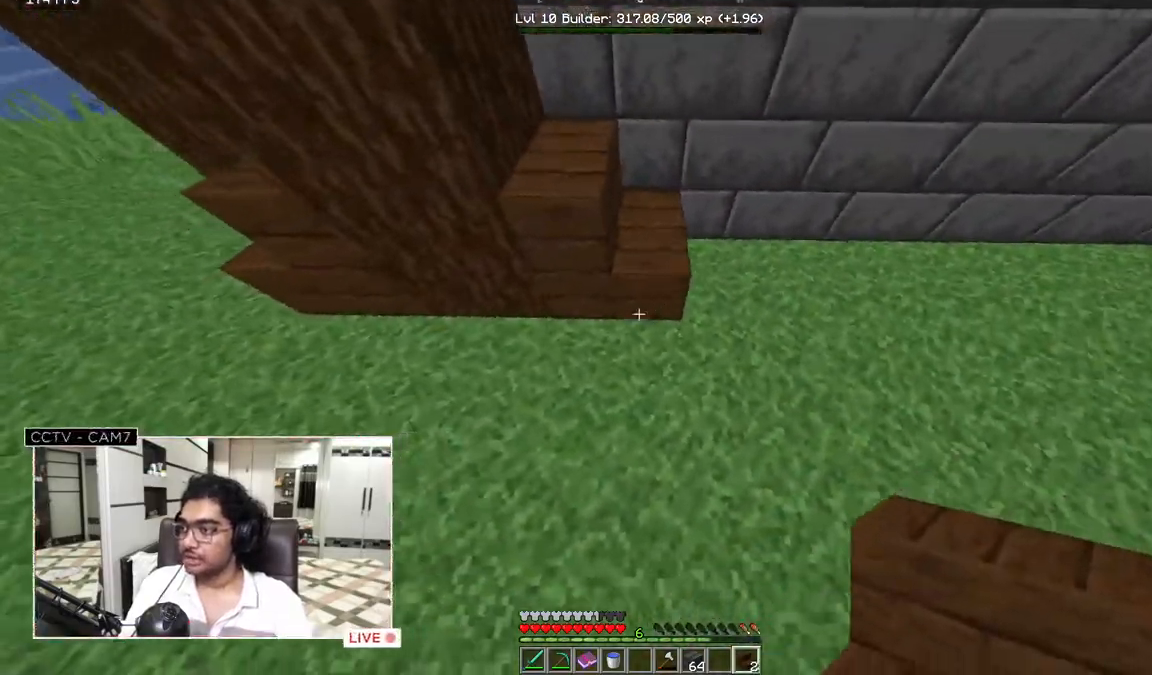
{"keys": ["d"], "mouse": [], "events": [[350, "a", "up"], [383, "mouse_right", "down"], [433, "d", "down"], [500, "mouse_right", "up"]]}
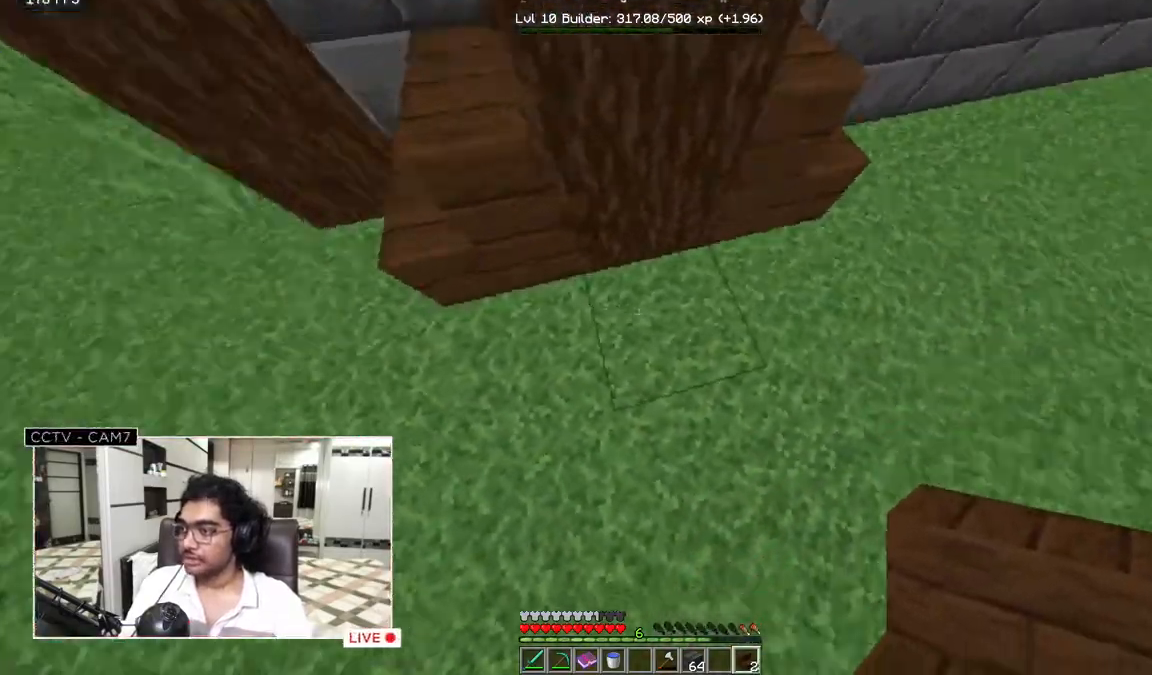
{"keys": ["s"], "mouse": [], "events": [[233, "d", "up"], [283, "s", "down"]]}
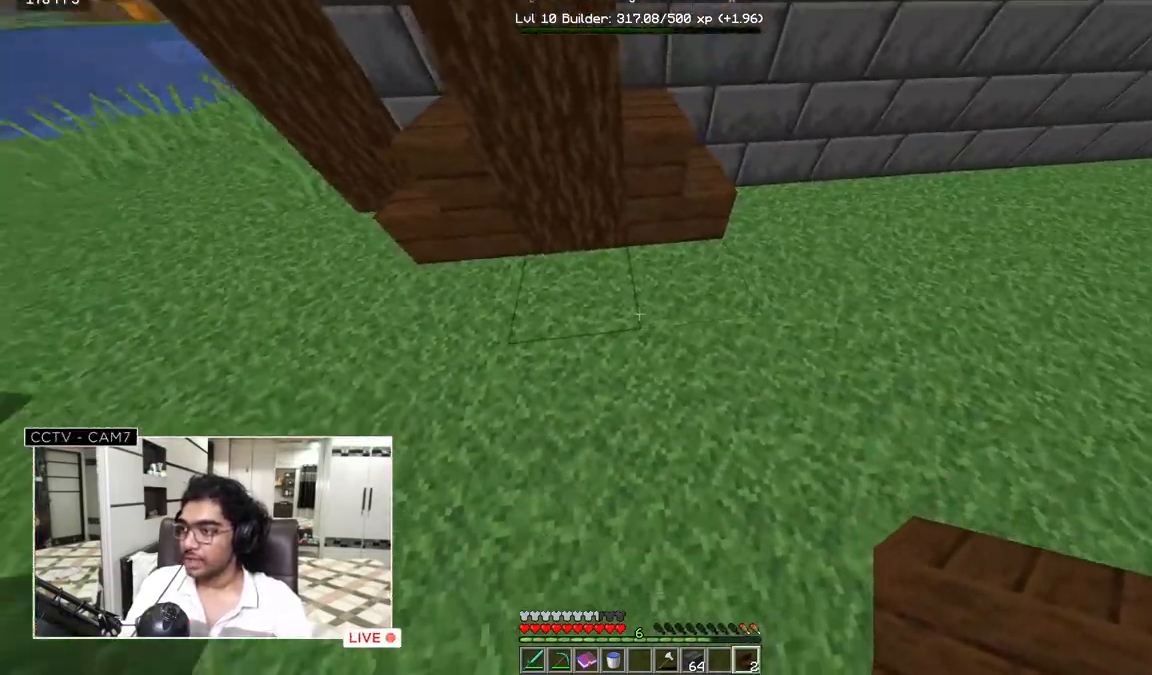
{"keys": ["d", "w"], "mouse": [], "events": [[83, "s", "up"], [200, "mouse_right", "down"], [283, "d", "down"], [317, "mouse_right", "up"], [333, "w", "down"]]}
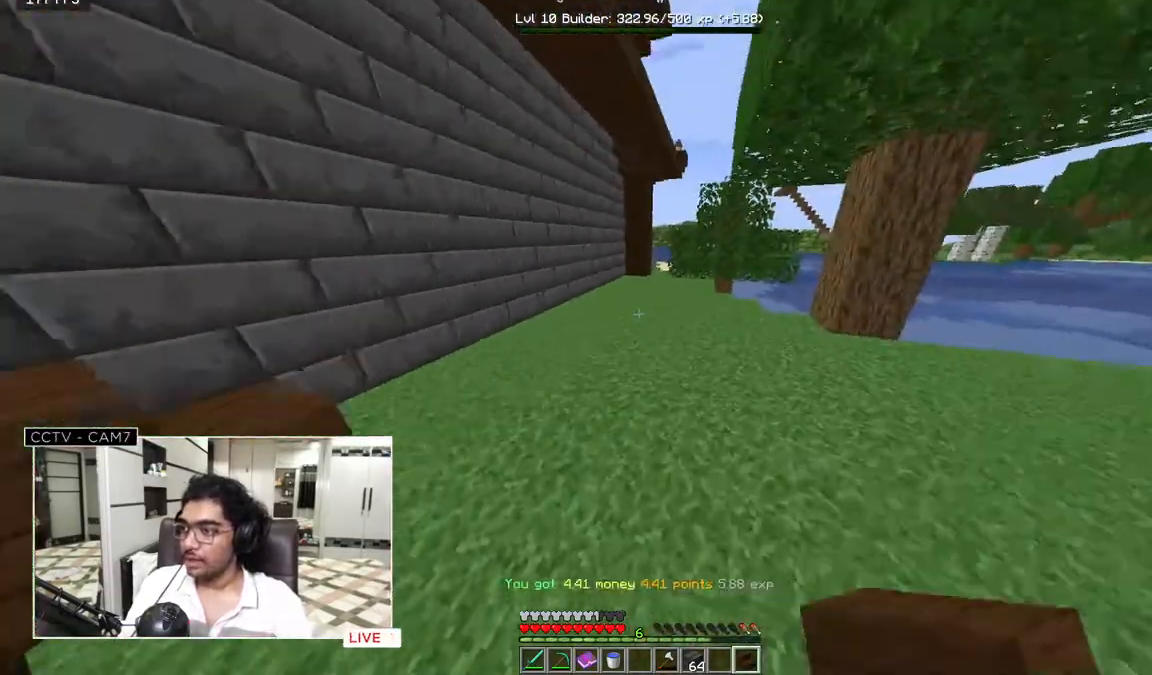
{"keys": ["w"], "mouse": [], "events": [[83, "d", "up"]]}
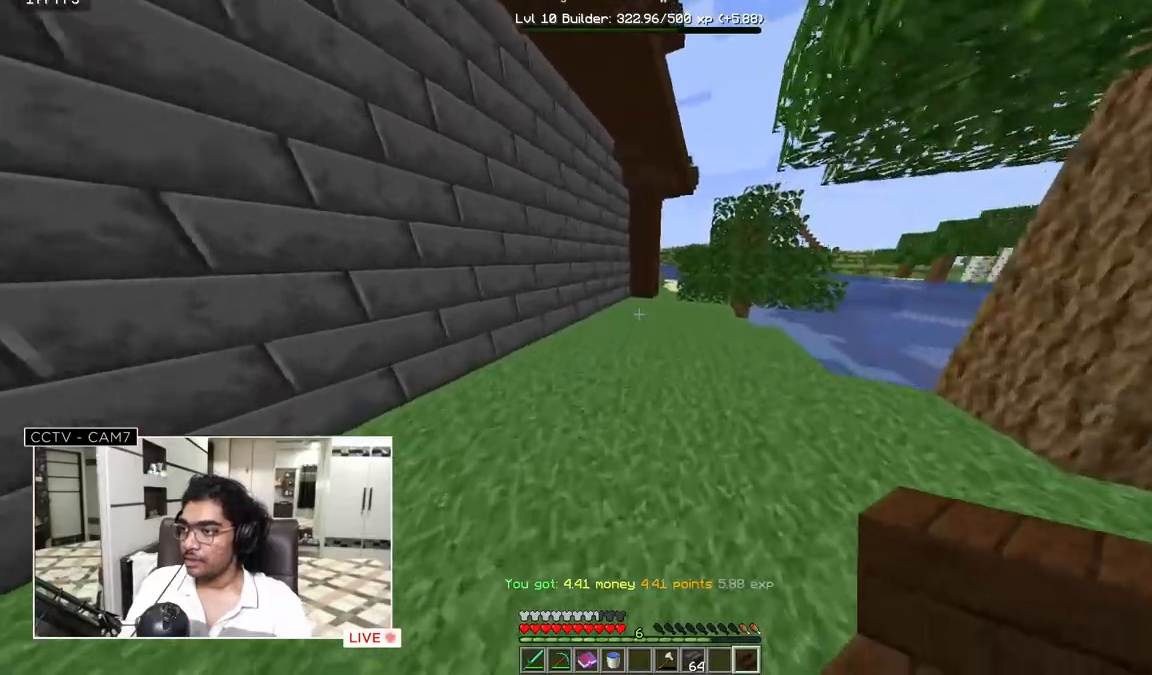
{"keys": ["w"], "mouse": [], "events": []}
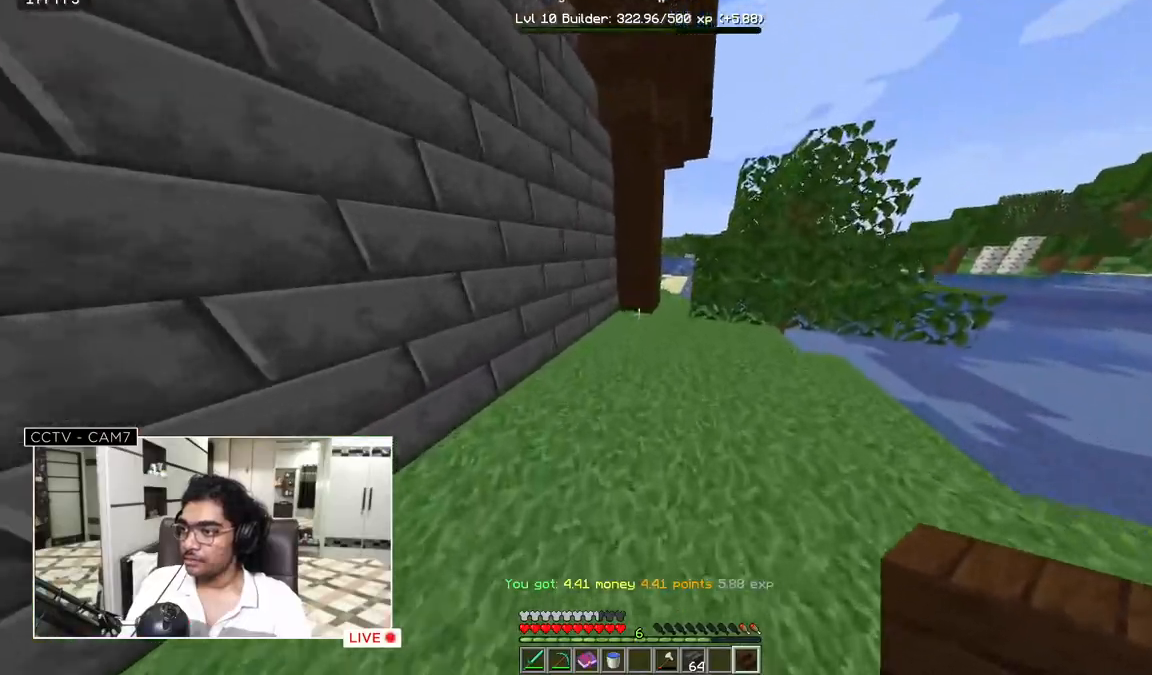
{"keys": ["w"], "mouse": ["right"], "events": [[117, "a", "down"], [417, "a", "up"], [417, "mouse_right", "down"]]}
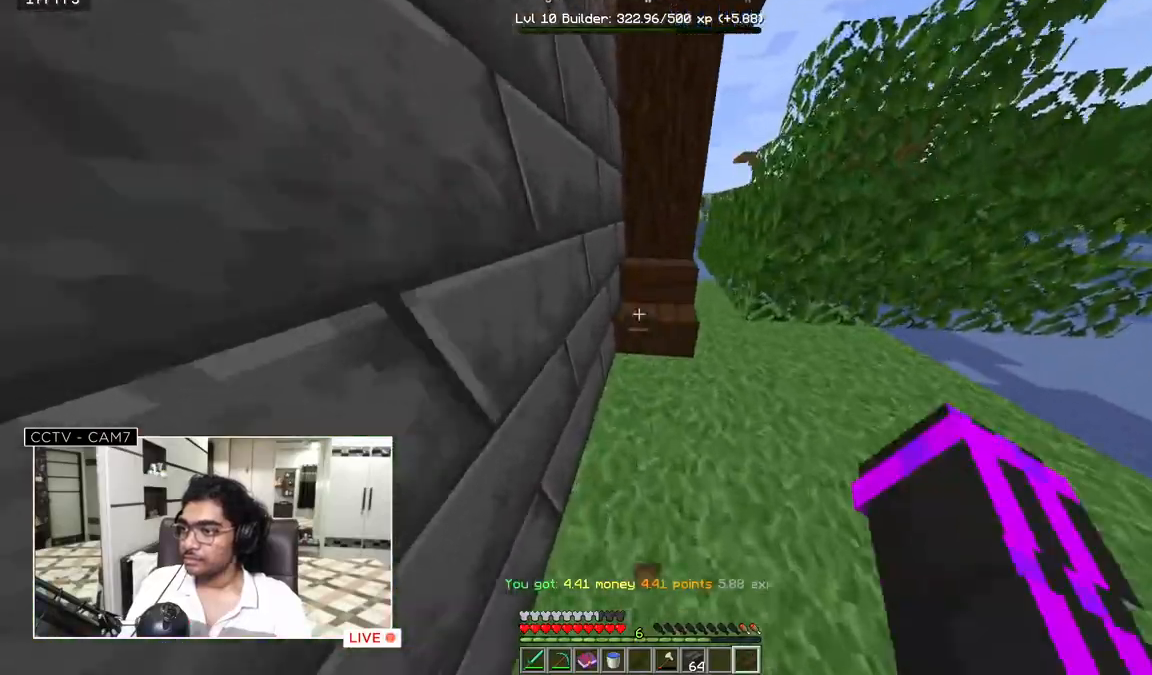
{"keys": ["d", "w"], "mouse": [], "events": [[33, "d", "down"], [67, "mouse_right", "up"]]}
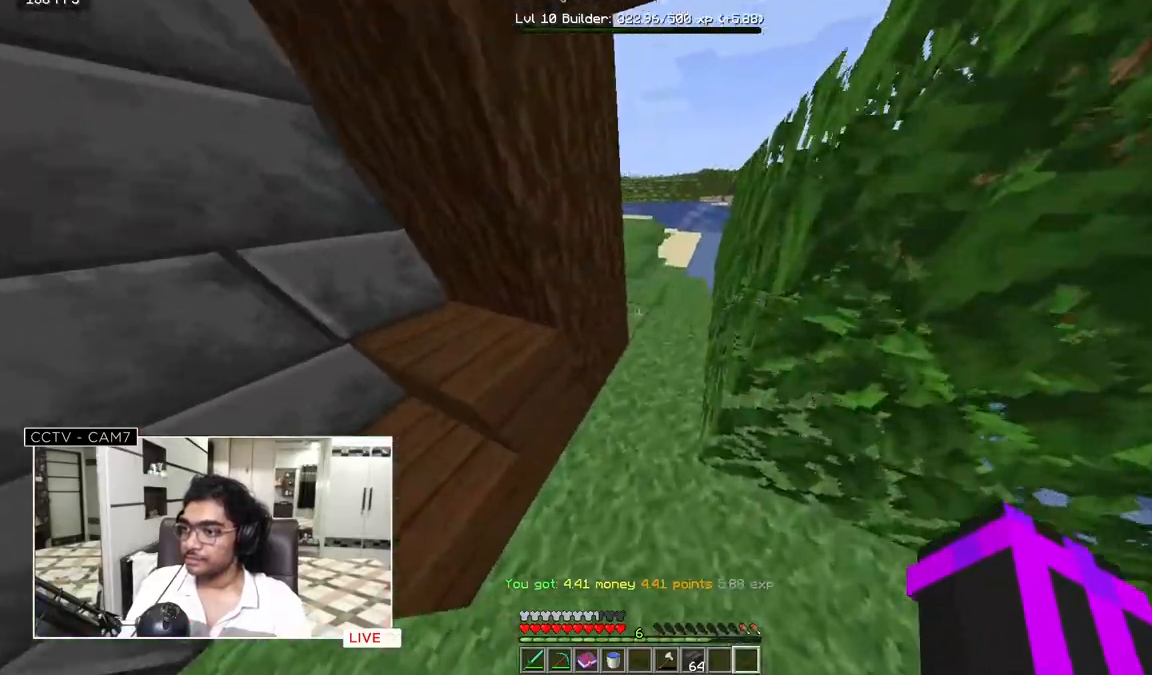
{"keys": ["w"], "mouse": [], "events": [[17, "d", "up"]]}
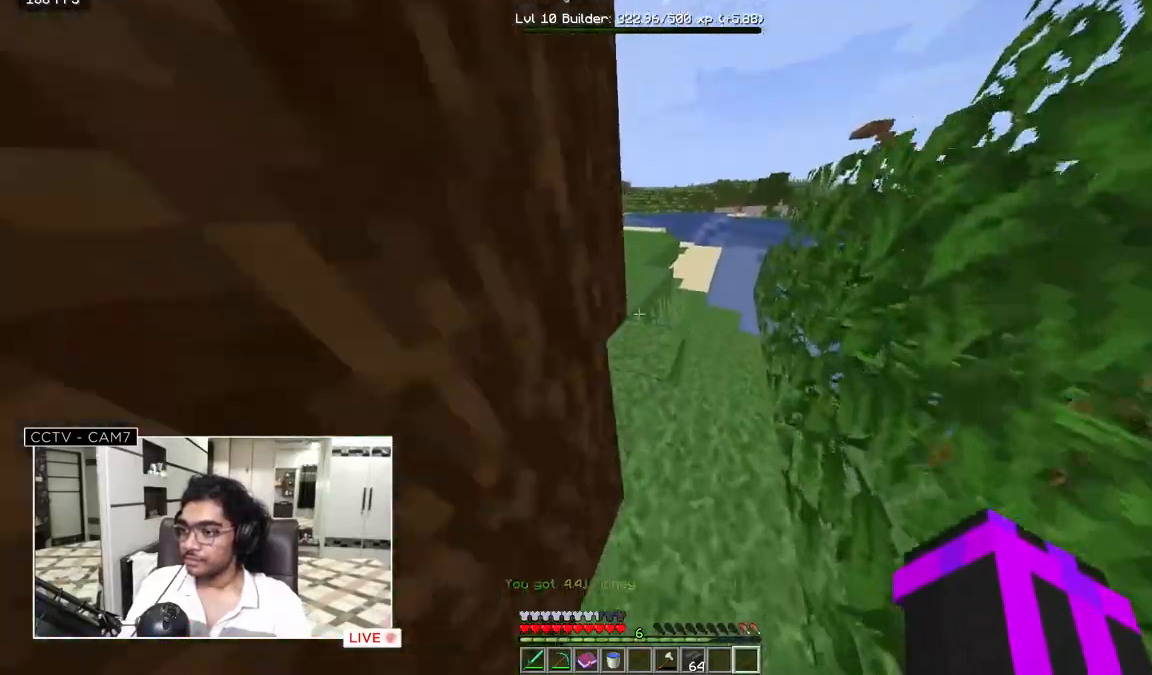
{"keys": ["w"], "mouse": [], "events": [[33, "w", "up"], [200, "d", "down"], [233, "w", "down"], [400, "d", "up"]]}
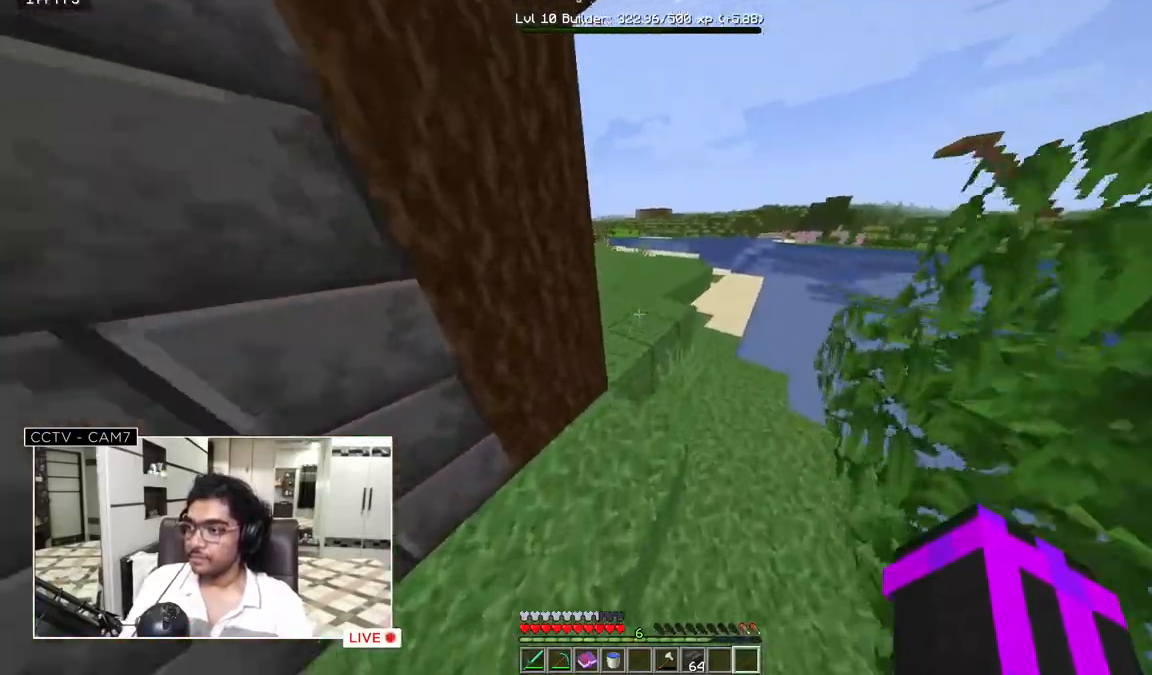
{"keys": ["w"], "mouse": [], "events": []}
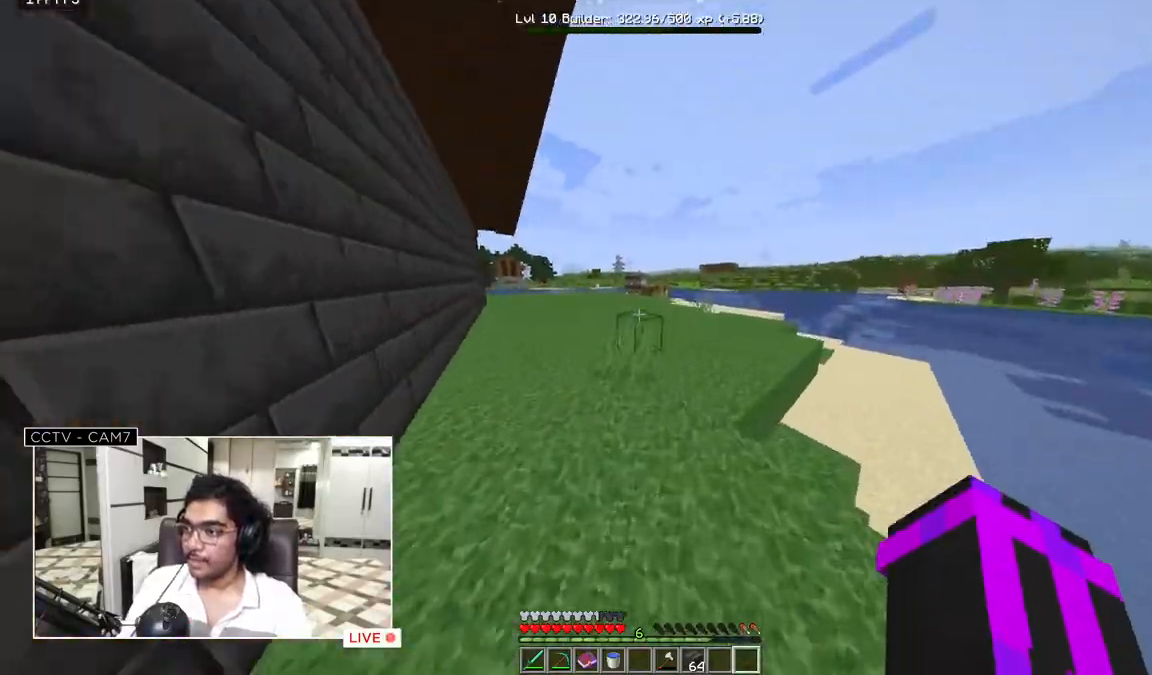
{"keys": ["w"], "mouse": [], "events": []}
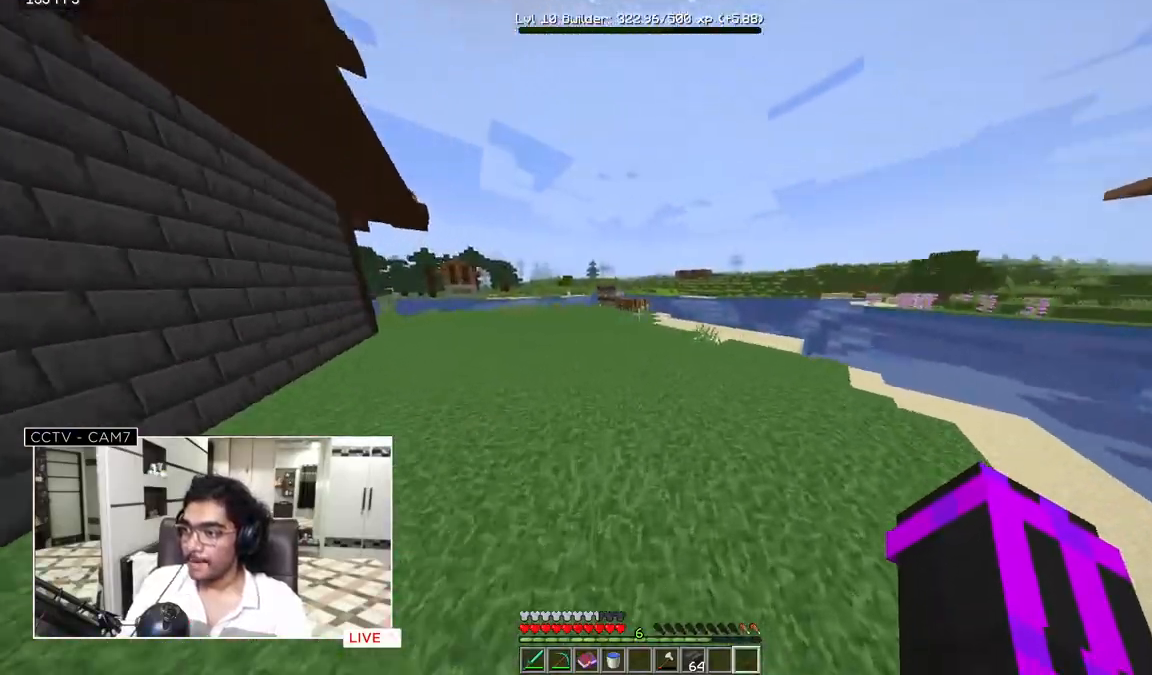
{"keys": ["w"], "mouse": [], "events": []}
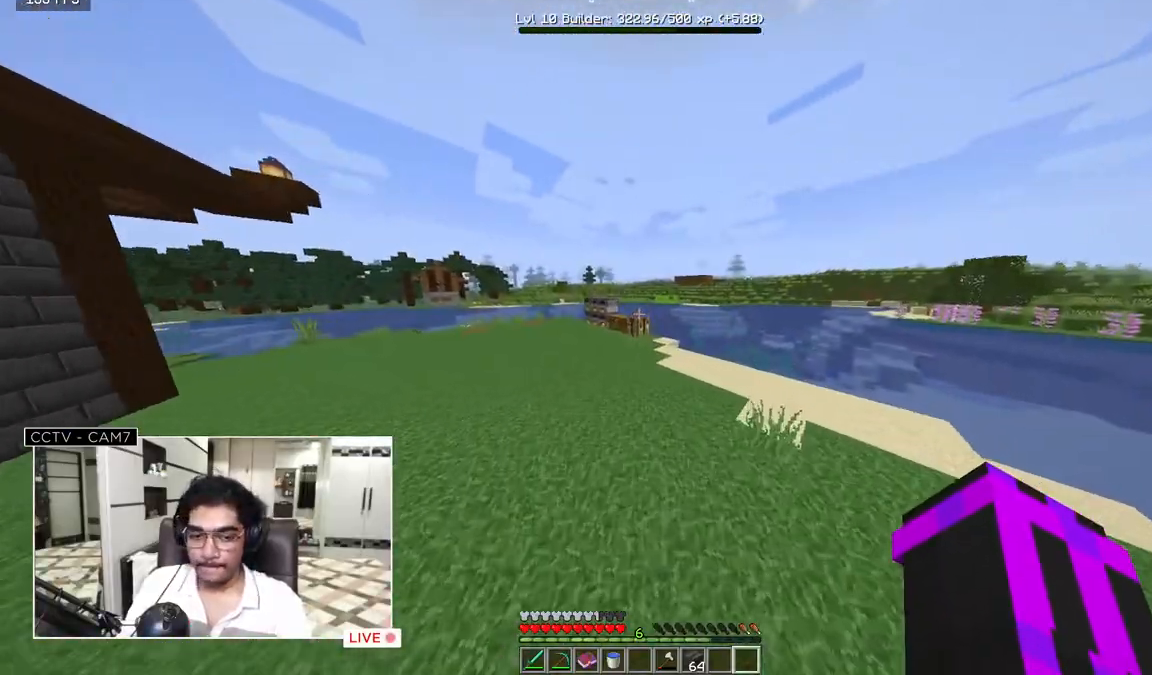
{"keys": ["w"], "mouse": [], "events": []}
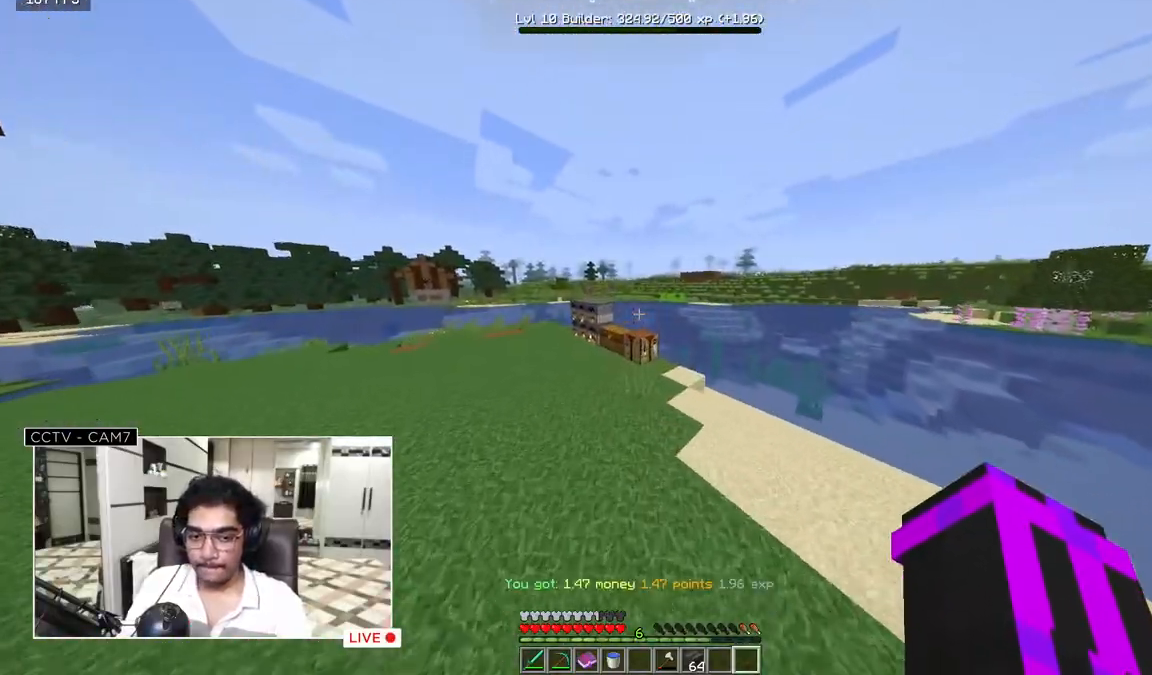
{"keys": ["w"], "mouse": [], "events": []}
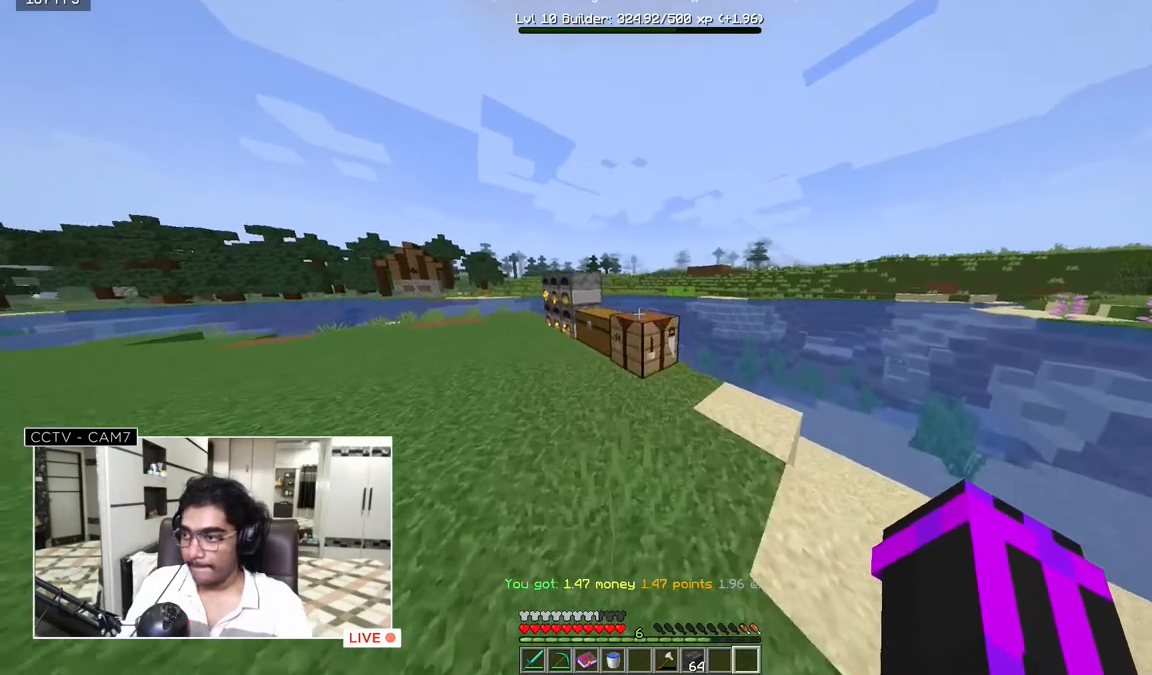
{"keys": [], "mouse": [], "events": [[67, "w", "up"], [217, "mouse_right", "down"], [350, "mouse_right", "up"]]}